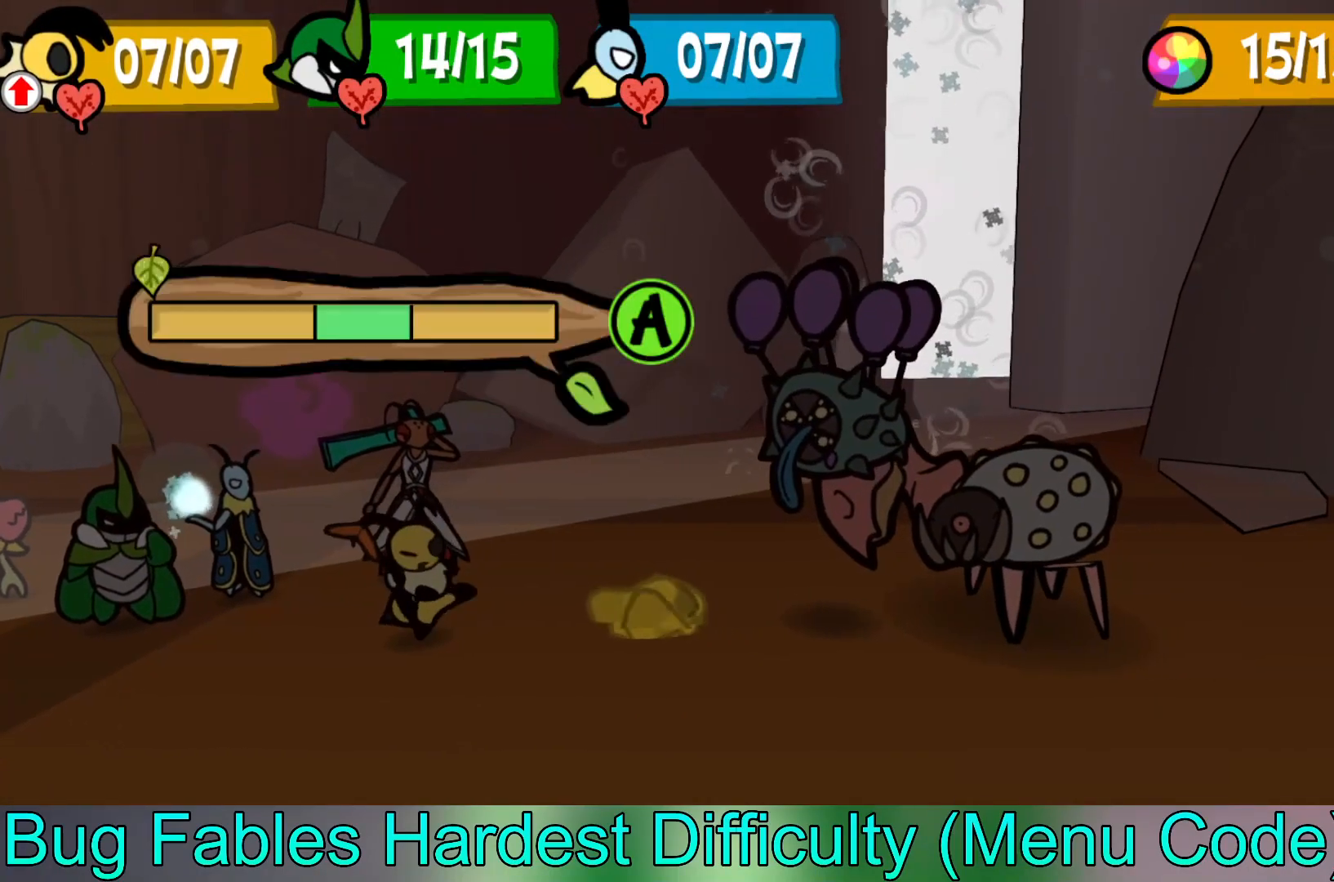
Gameplay with a controller (Xbox layout); each line is a JSON object with the inputs held at the frame after it. "events" lists button and stick changes between this image and that frame as [ms after this image, input, new state], when the widget could be followed in between. Not read: L2 right_stick.
{"buttons": [], "left_stick": "center", "events": []}
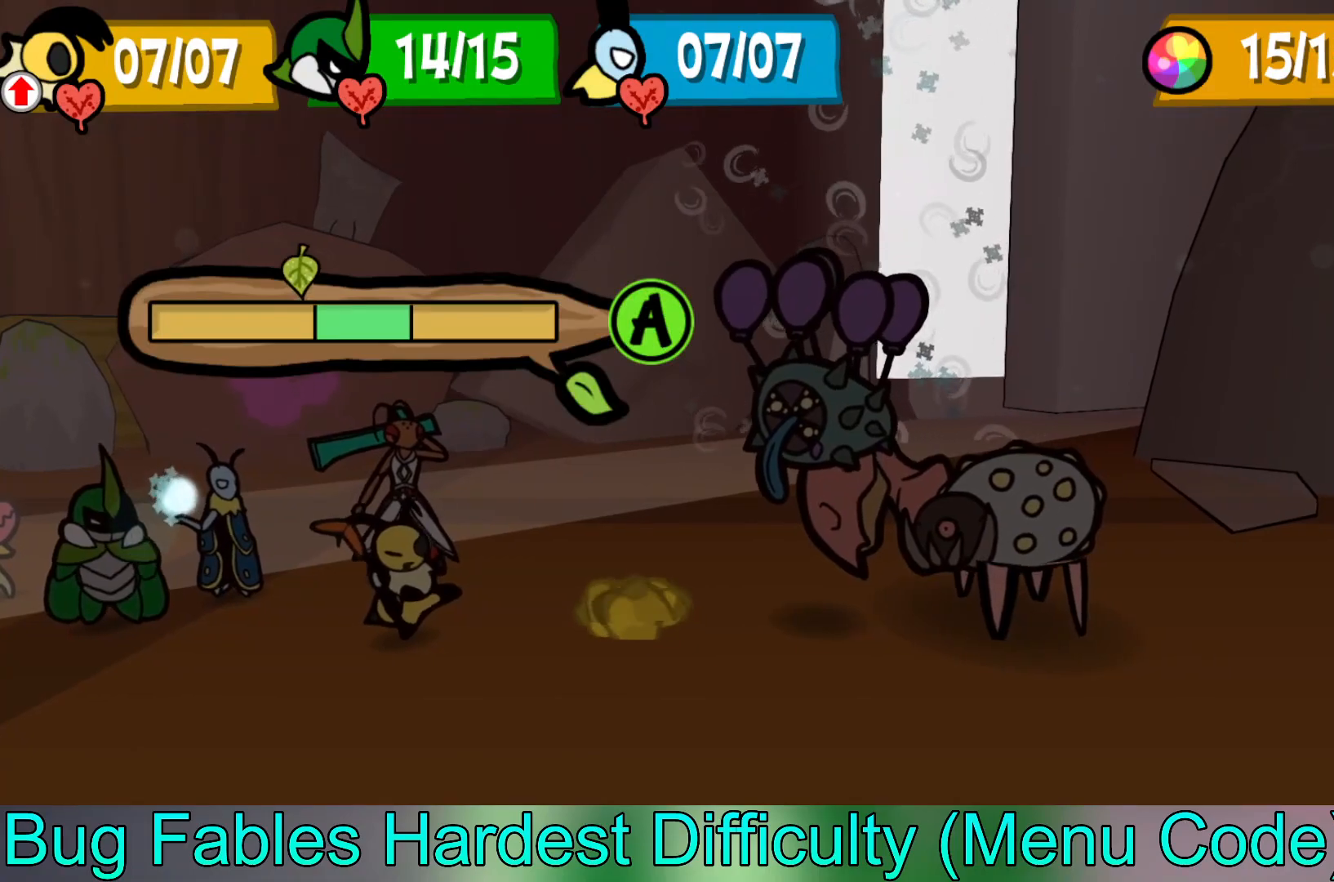
{"buttons": [], "left_stick": "center", "events": [[100, "A", "down"], [183, "A", "up"]]}
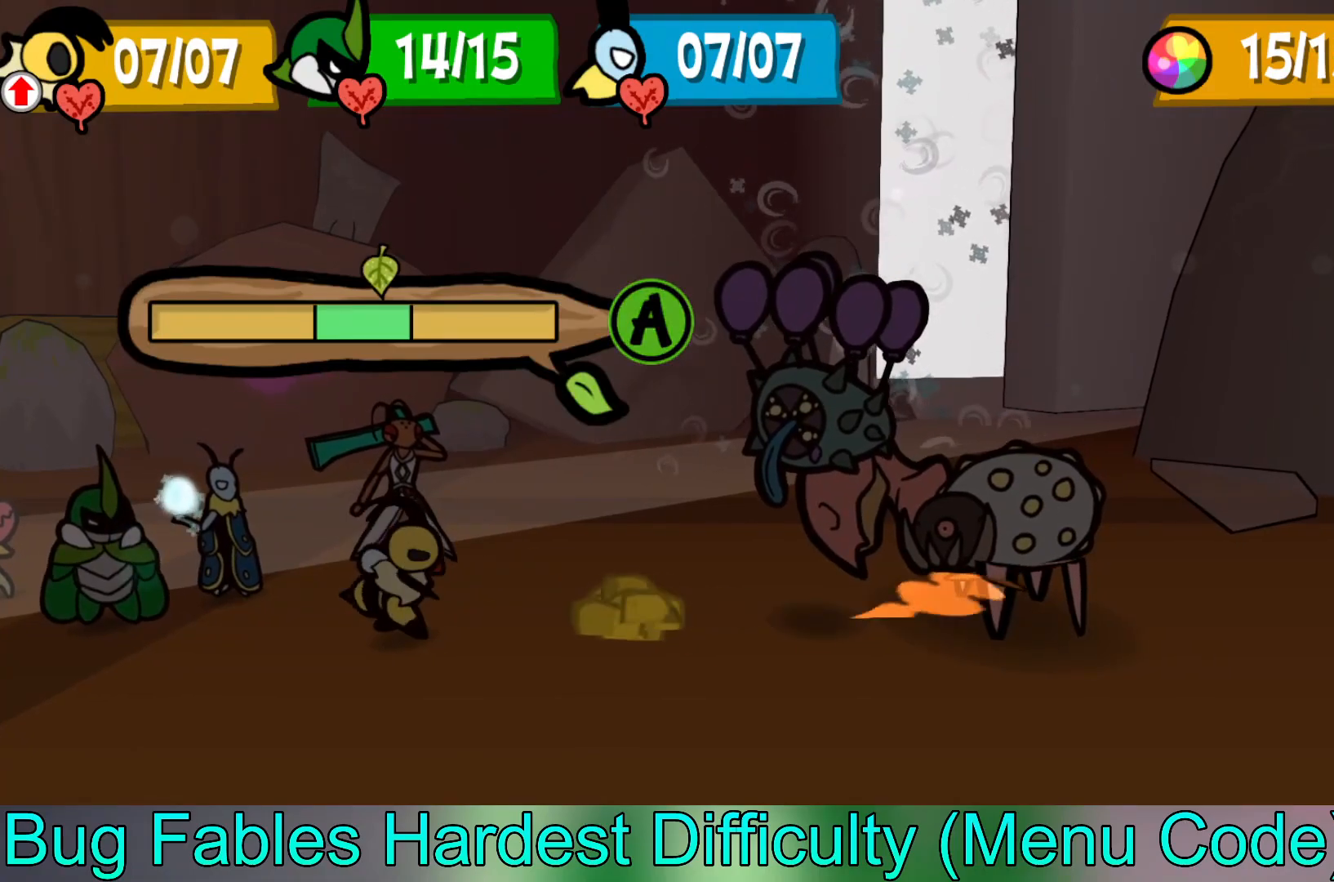
{"buttons": [], "left_stick": "center", "events": []}
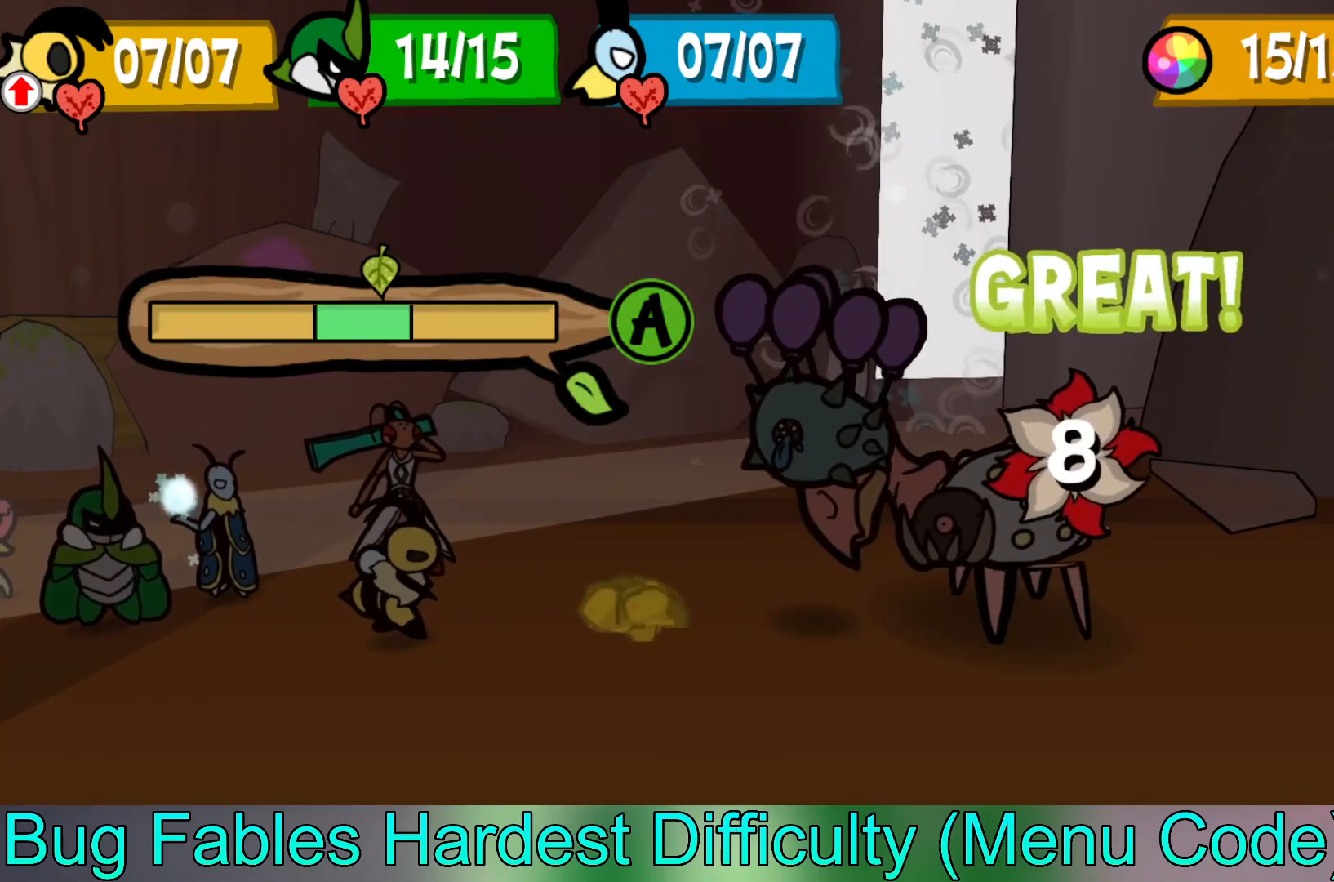
{"buttons": [], "left_stick": "center", "events": []}
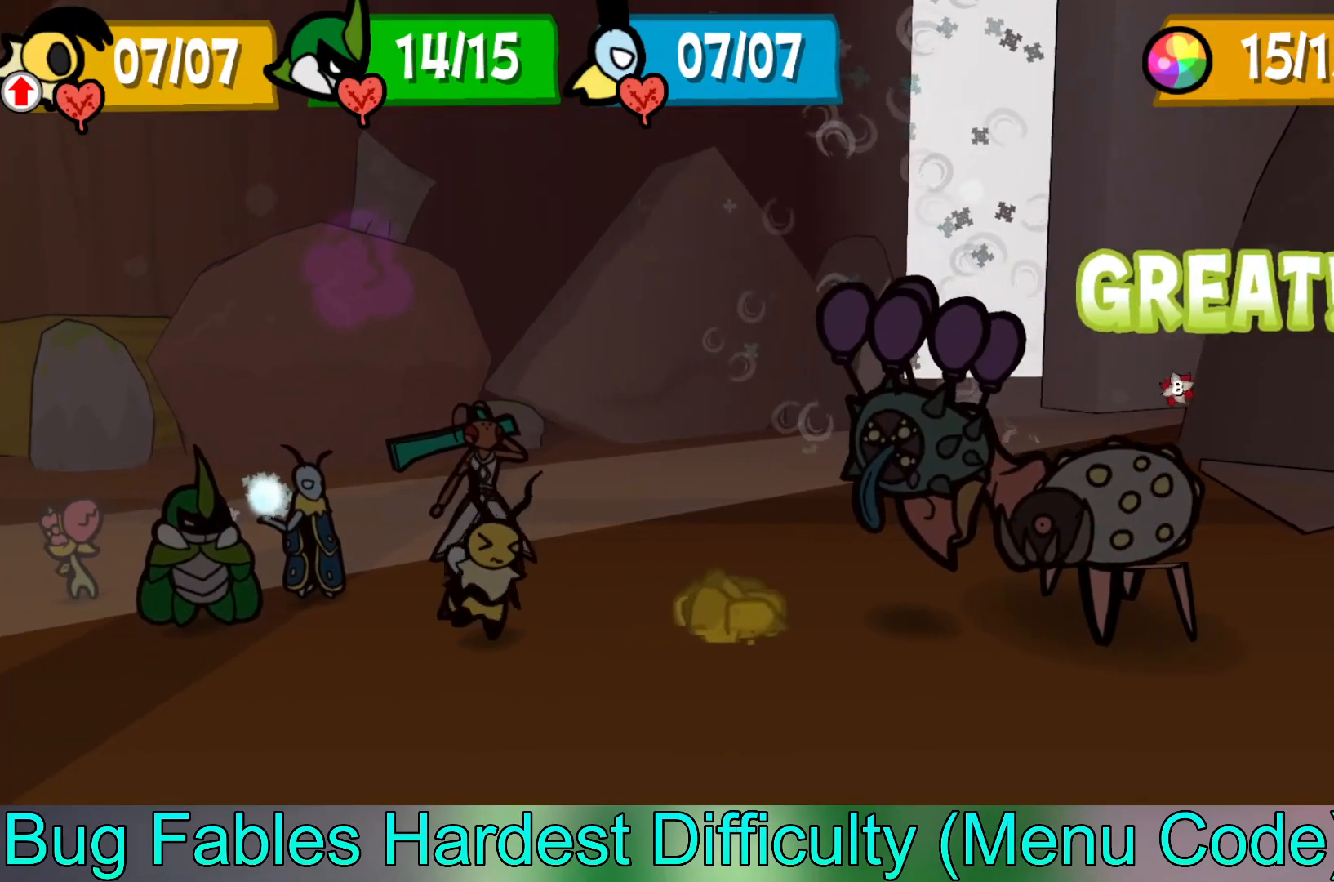
{"buttons": [], "left_stick": "center", "events": []}
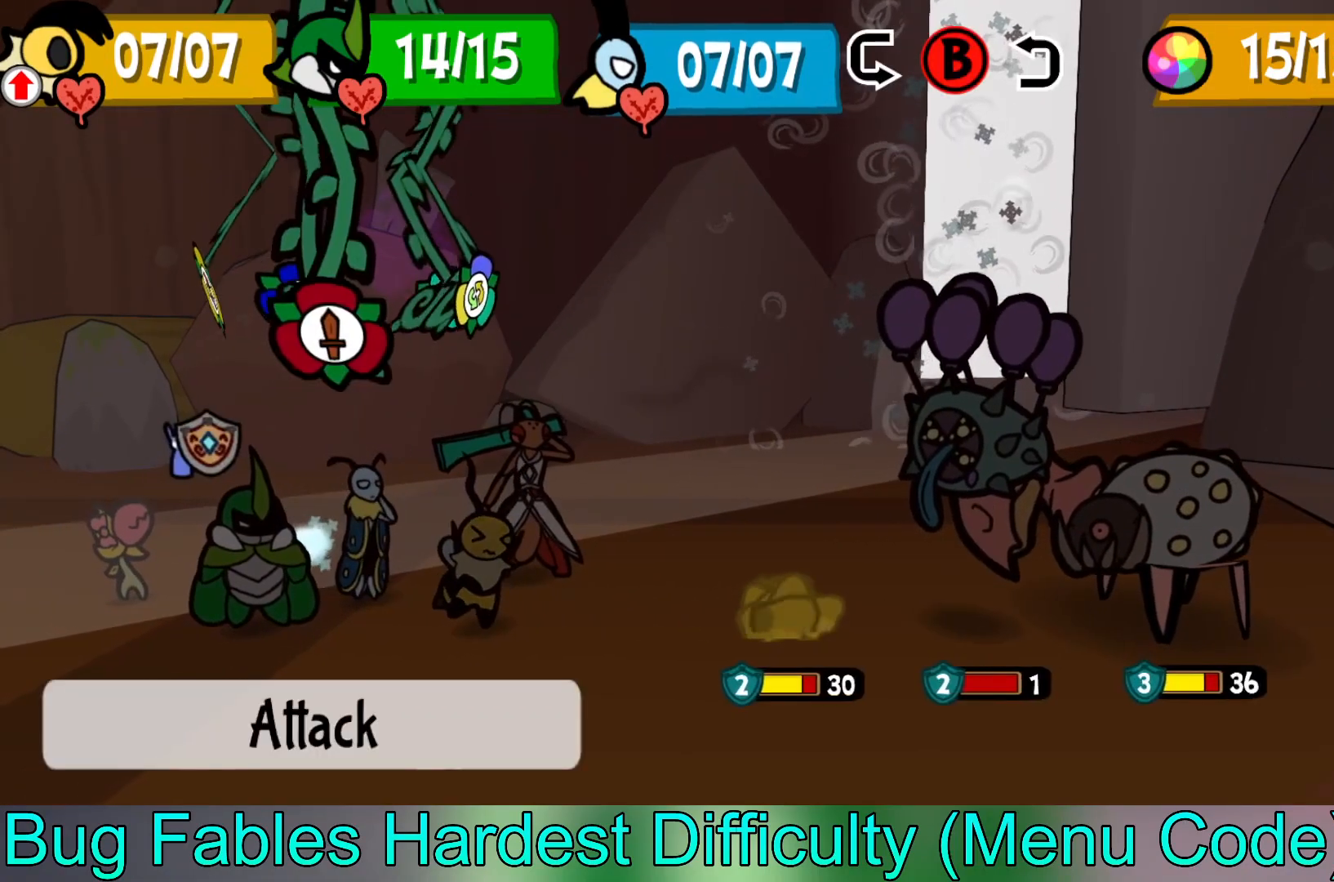
{"buttons": [], "left_stick": "center", "events": [[100, "B", "down"], [217, "B", "up"], [233, "left_stick", "left"], [350, "left_stick", "center"]]}
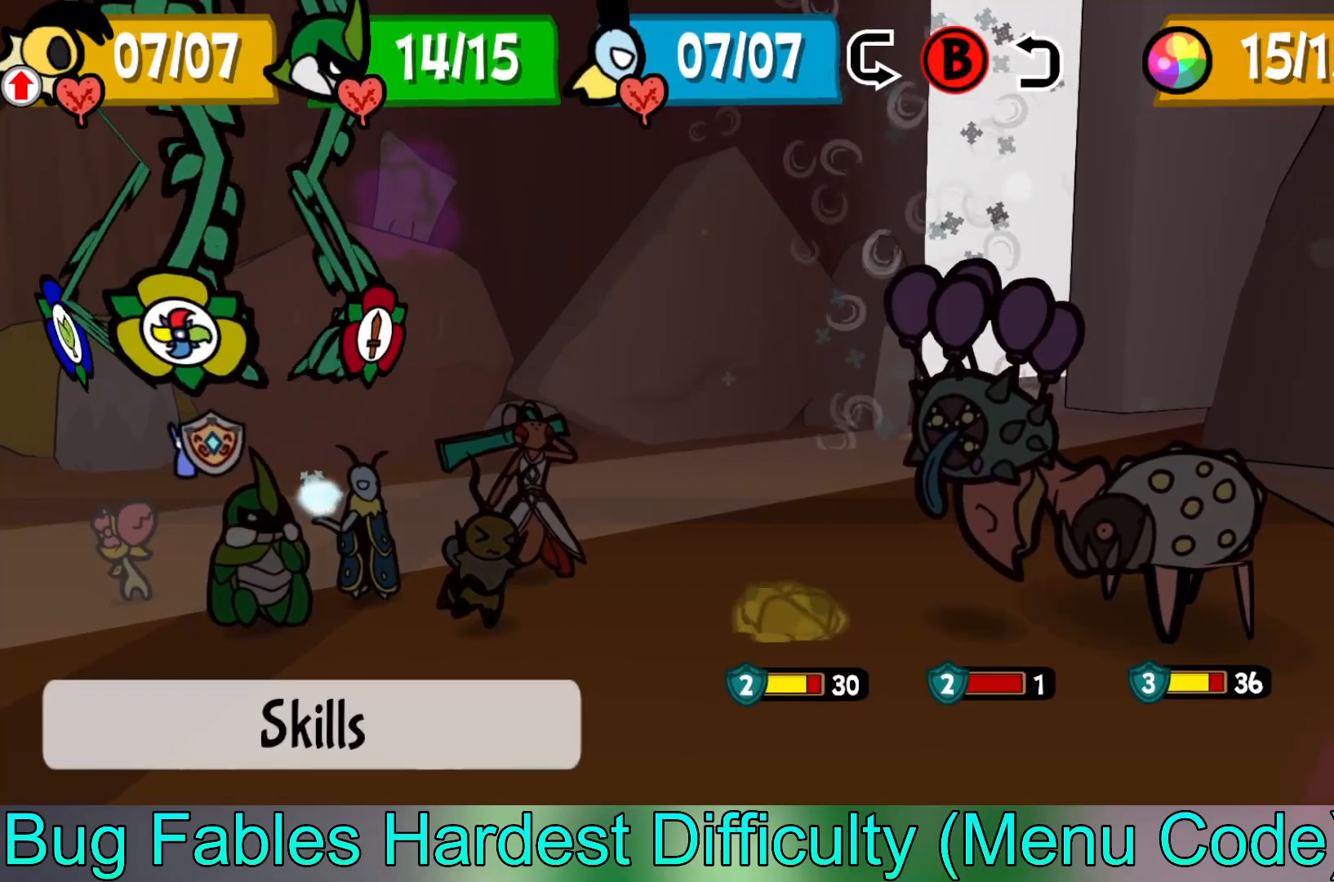
{"buttons": [], "left_stick": "center", "events": [[267, "A", "down"], [400, "A", "up"]]}
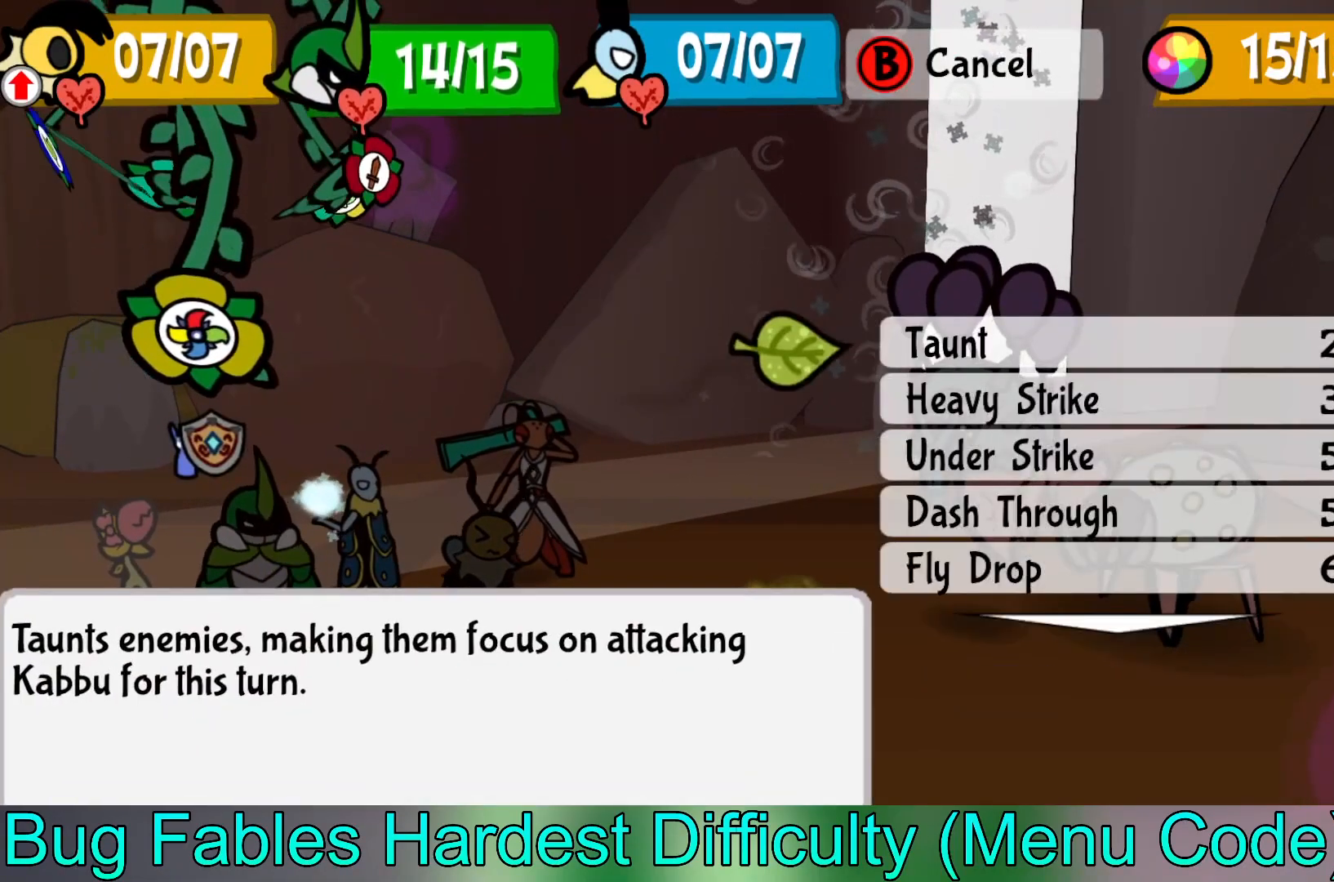
{"buttons": [], "left_stick": "center", "events": [[167, "A", "down"], [267, "A", "up"], [383, "A", "down"], [450, "A", "up"]]}
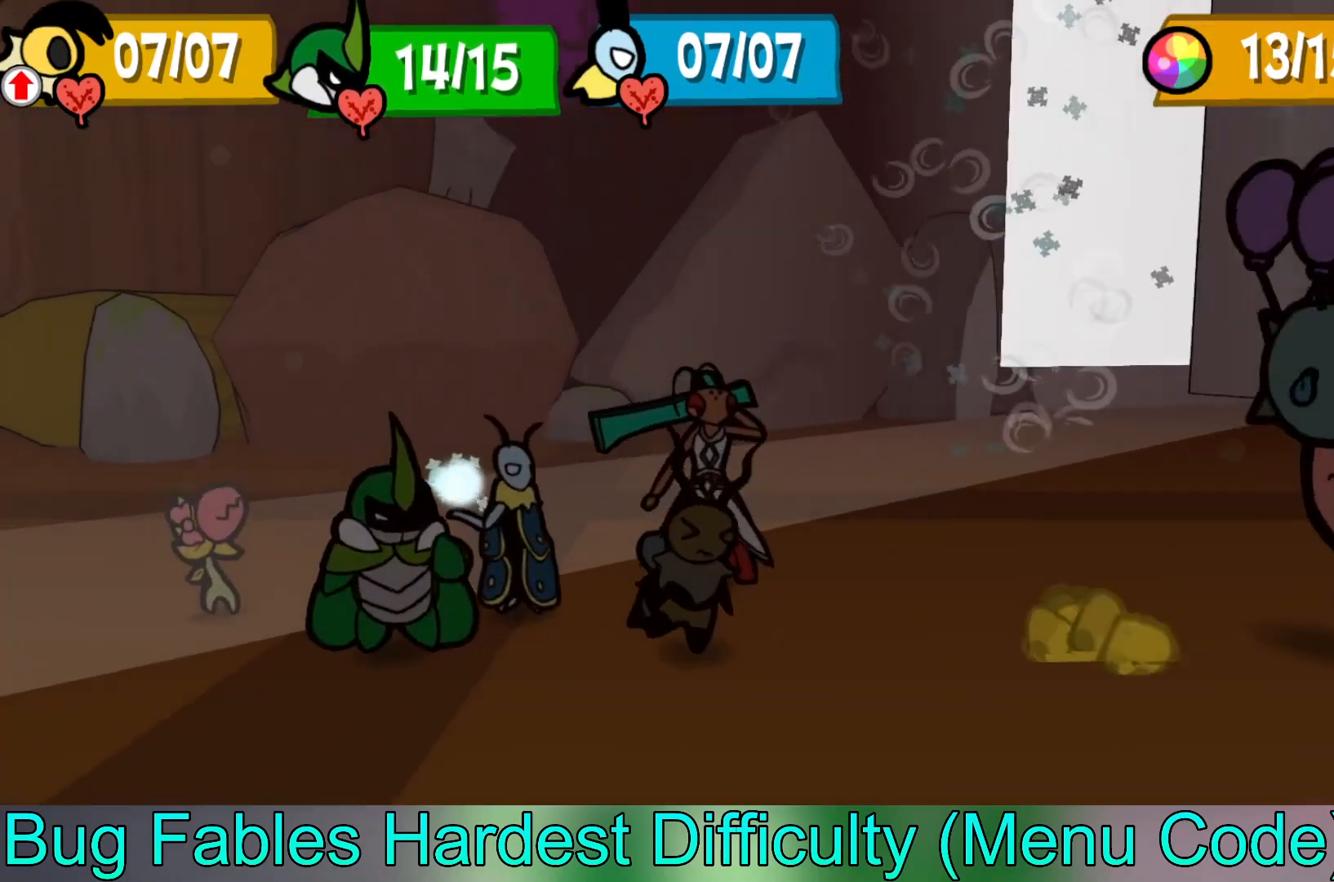
{"buttons": [], "left_stick": "center", "events": []}
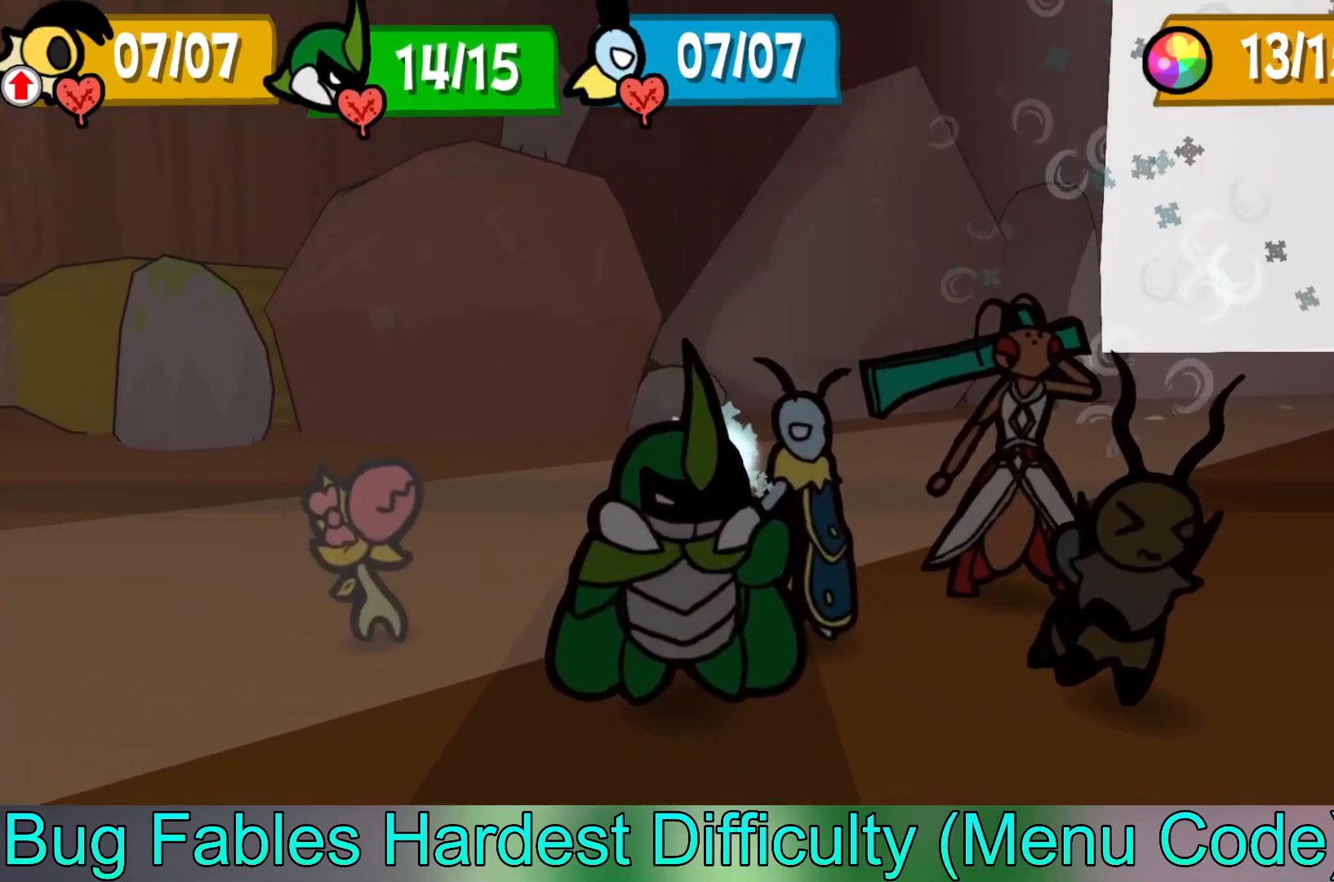
{"buttons": [], "left_stick": "center", "events": []}
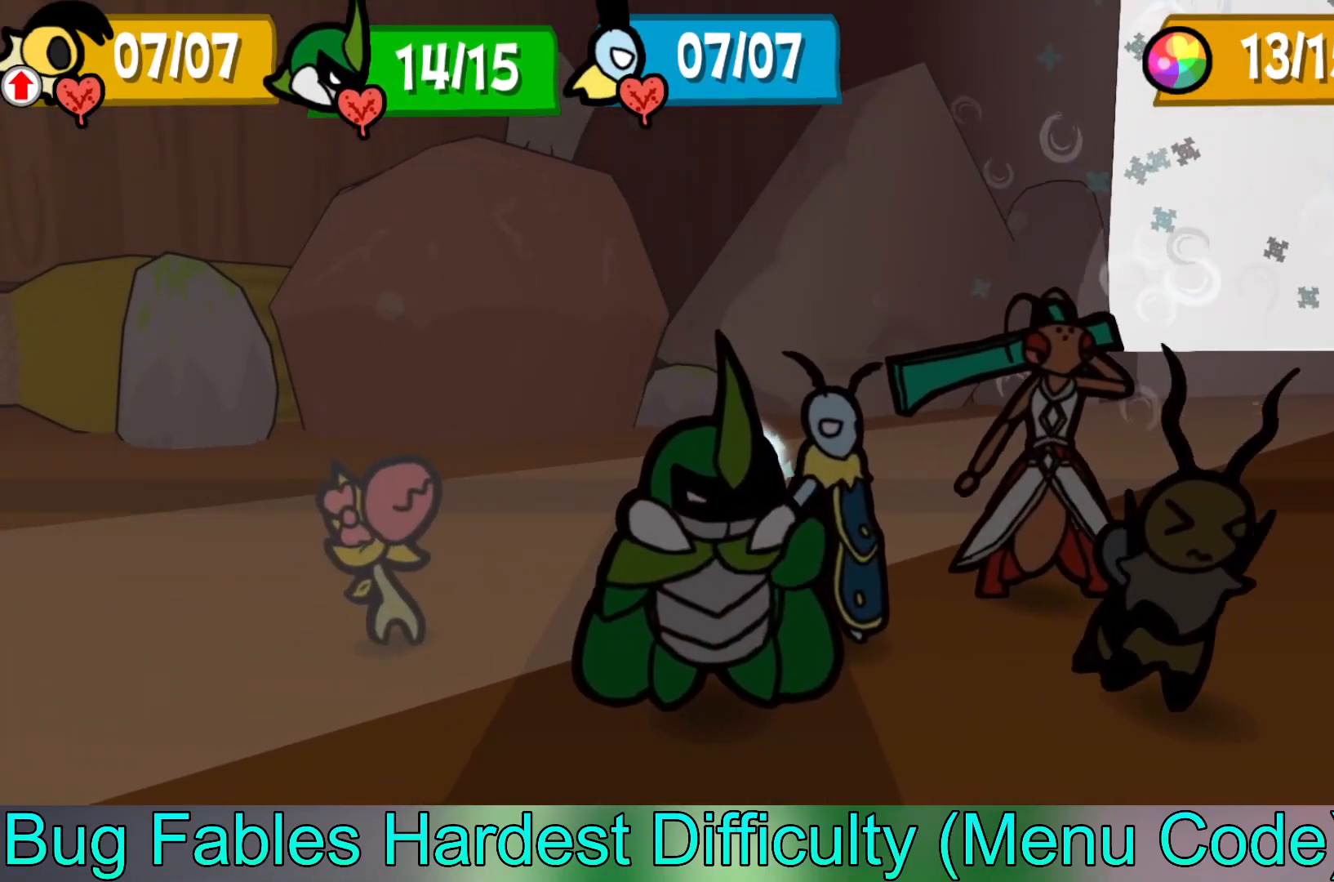
{"buttons": [], "left_stick": "center", "events": []}
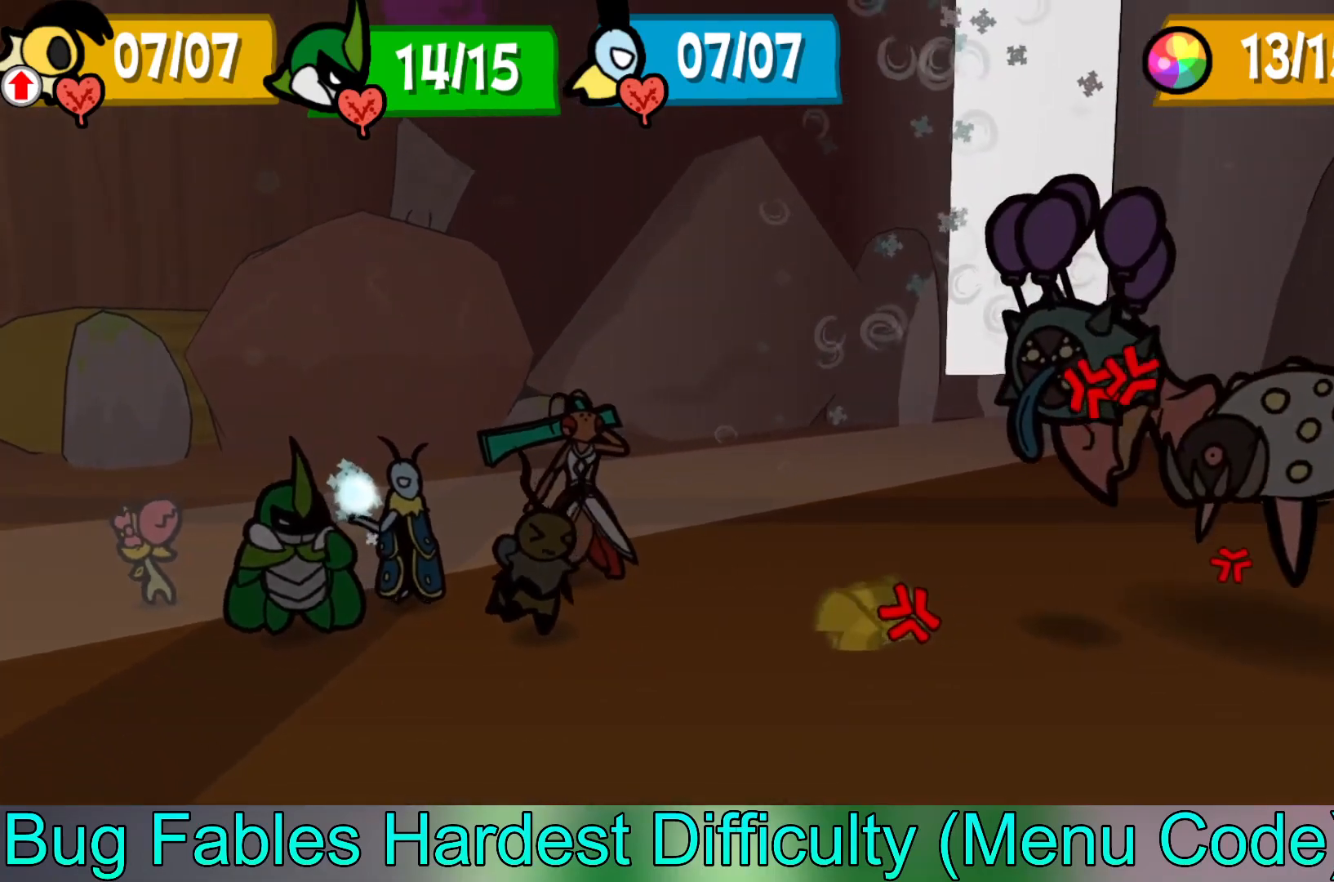
{"buttons": [], "left_stick": "center", "events": []}
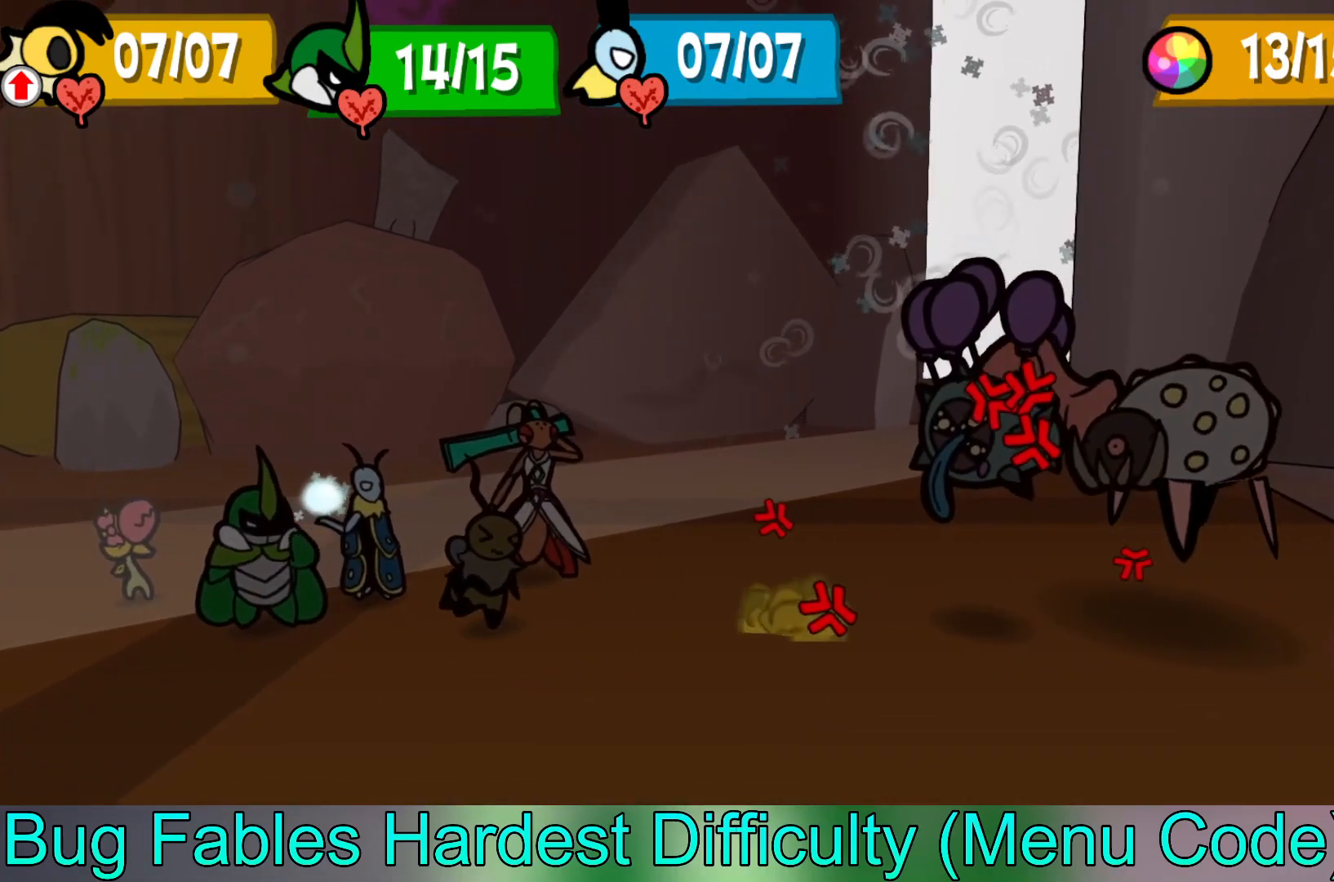
{"buttons": [], "left_stick": "center", "events": []}
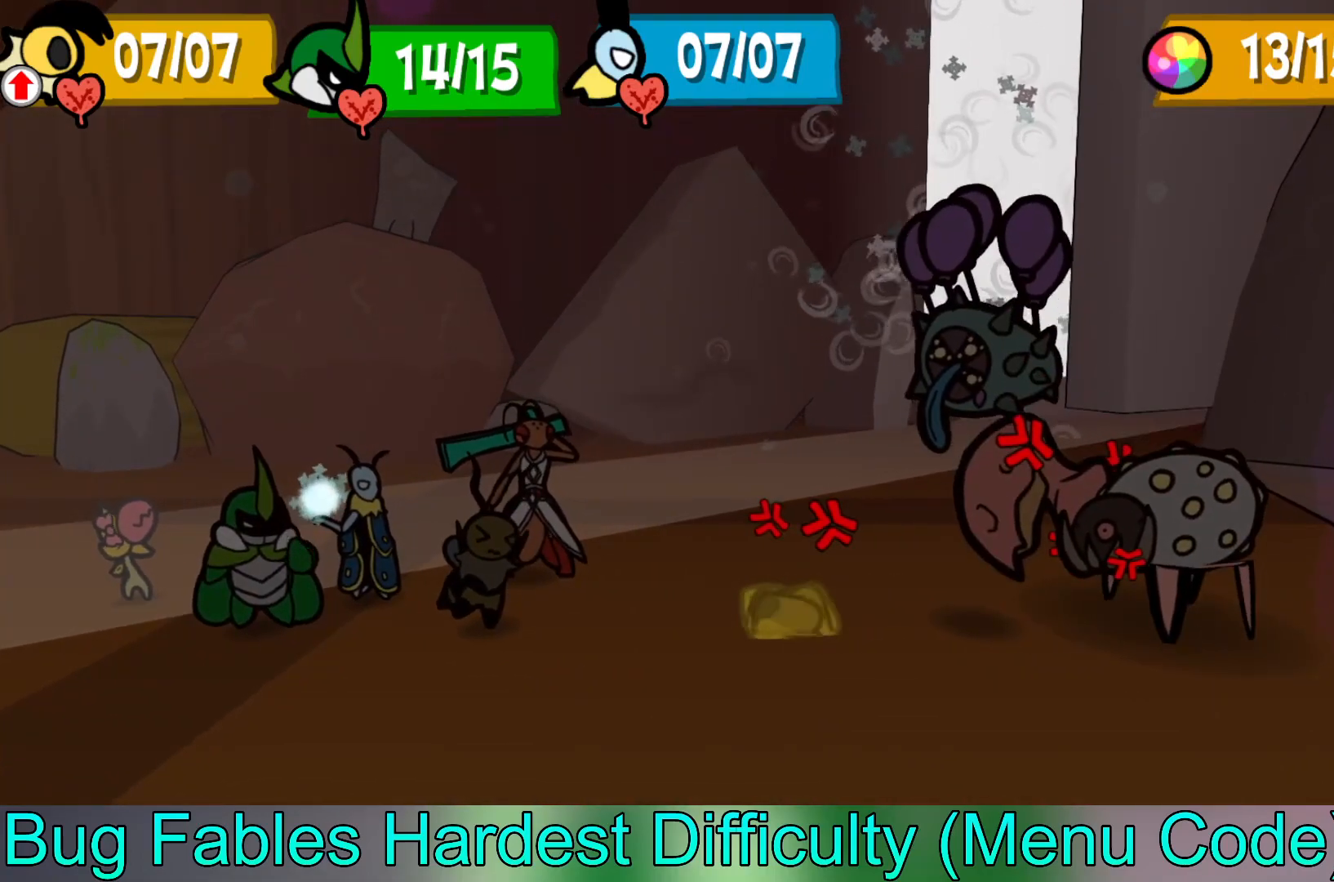
{"buttons": [], "left_stick": "center", "events": []}
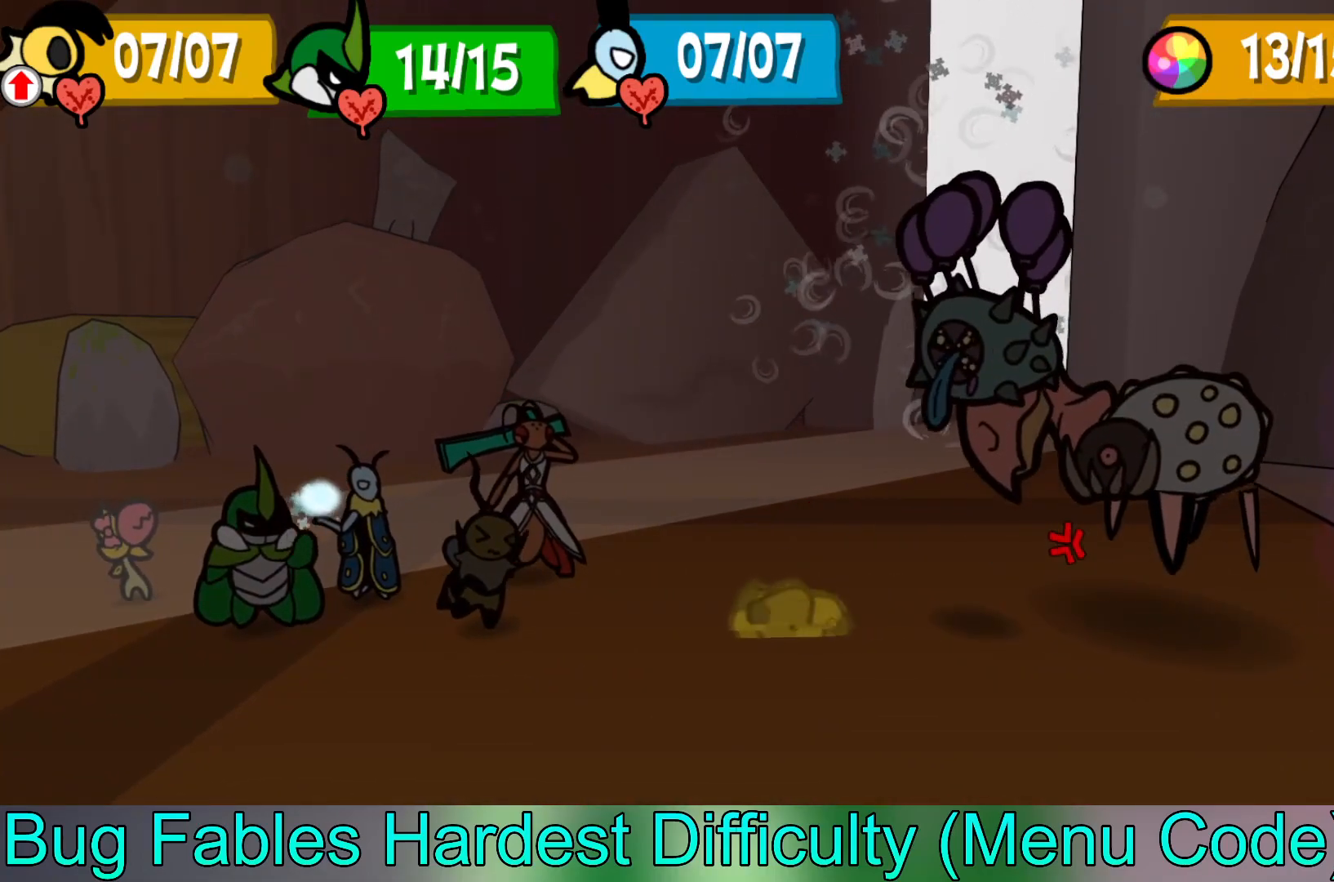
{"buttons": [], "left_stick": "center", "events": []}
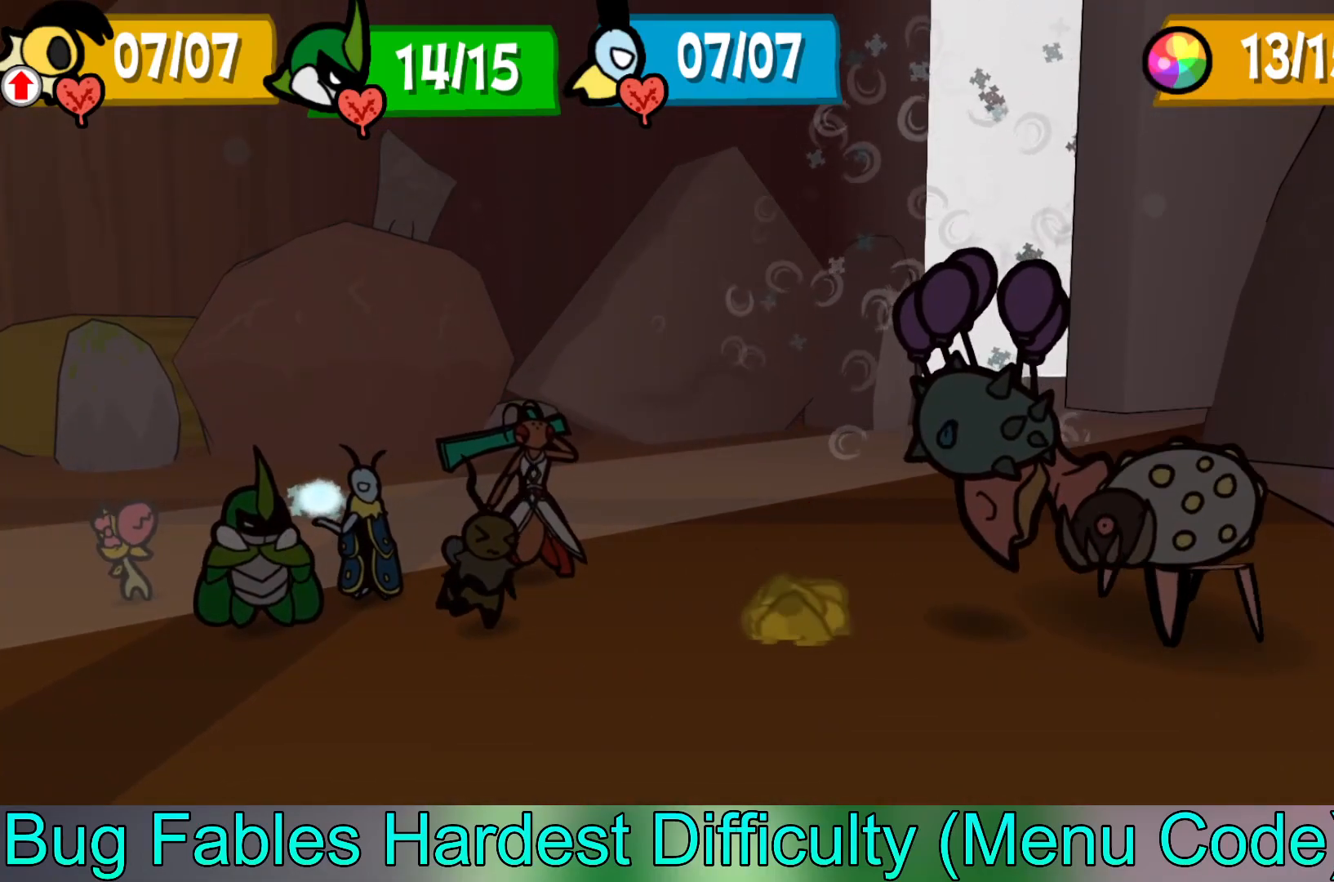
{"buttons": [], "left_stick": "left", "events": [[200, "left_stick", "left"], [383, "left_stick", "center"], [450, "left_stick", "left"]]}
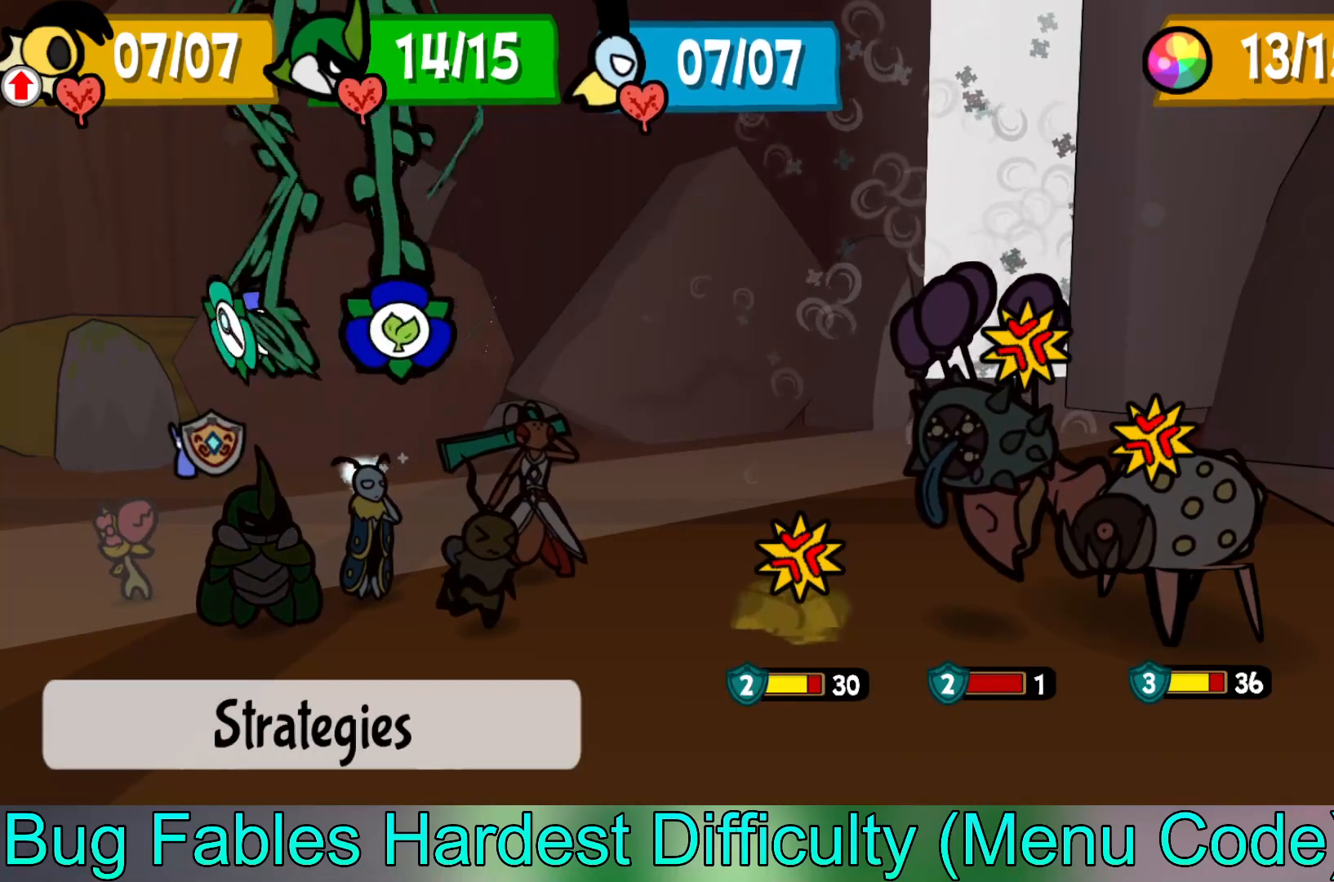
{"buttons": [], "left_stick": "left", "events": [[83, "left_stick", "center"], [150, "left_stick", "left"], [267, "left_stick", "center"], [400, "A", "down"], [500, "A", "up"], [500, "left_stick", "left"]]}
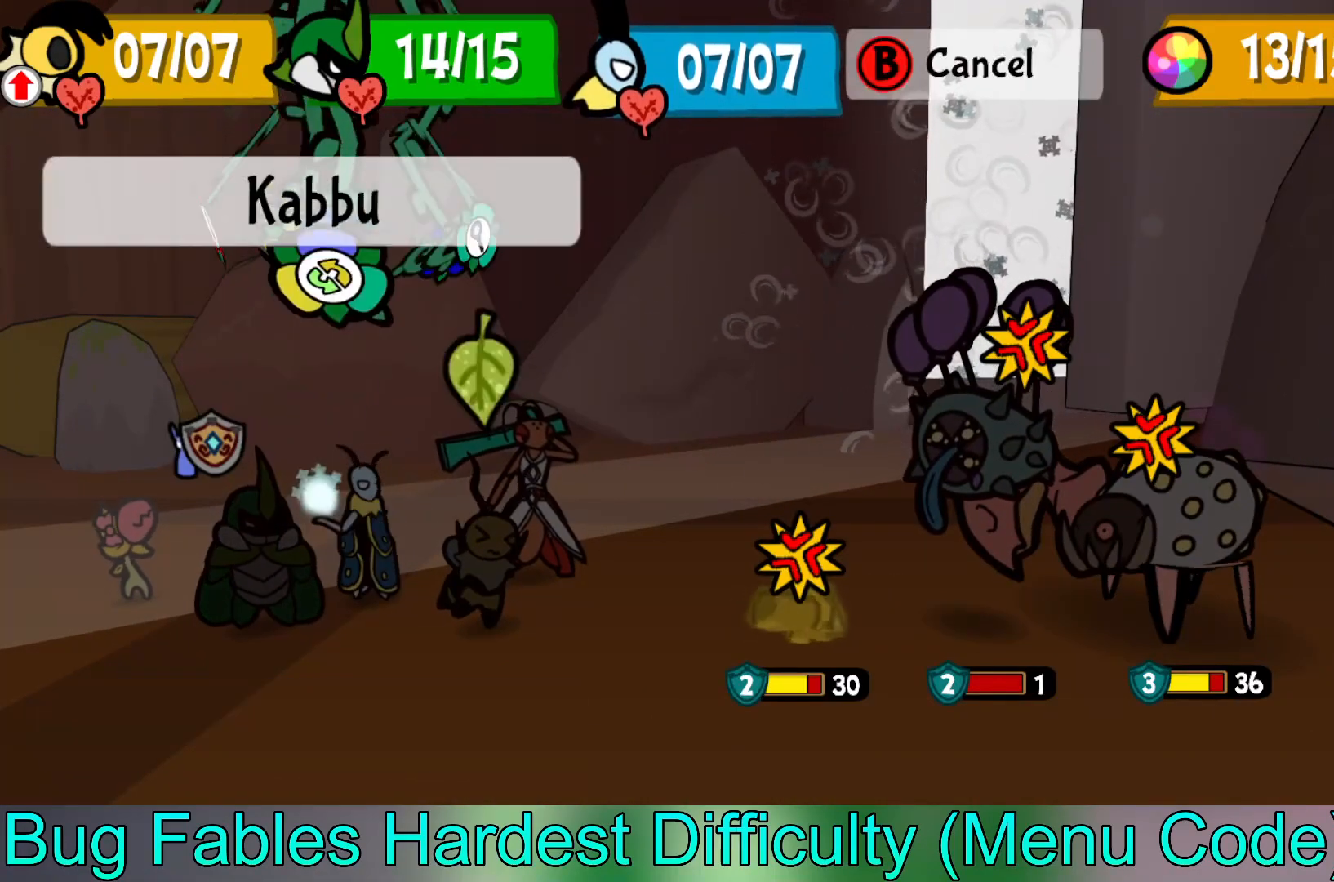
{"buttons": [], "left_stick": "center", "events": [[117, "left_stick", "center"], [183, "A", "down"], [300, "A", "up"]]}
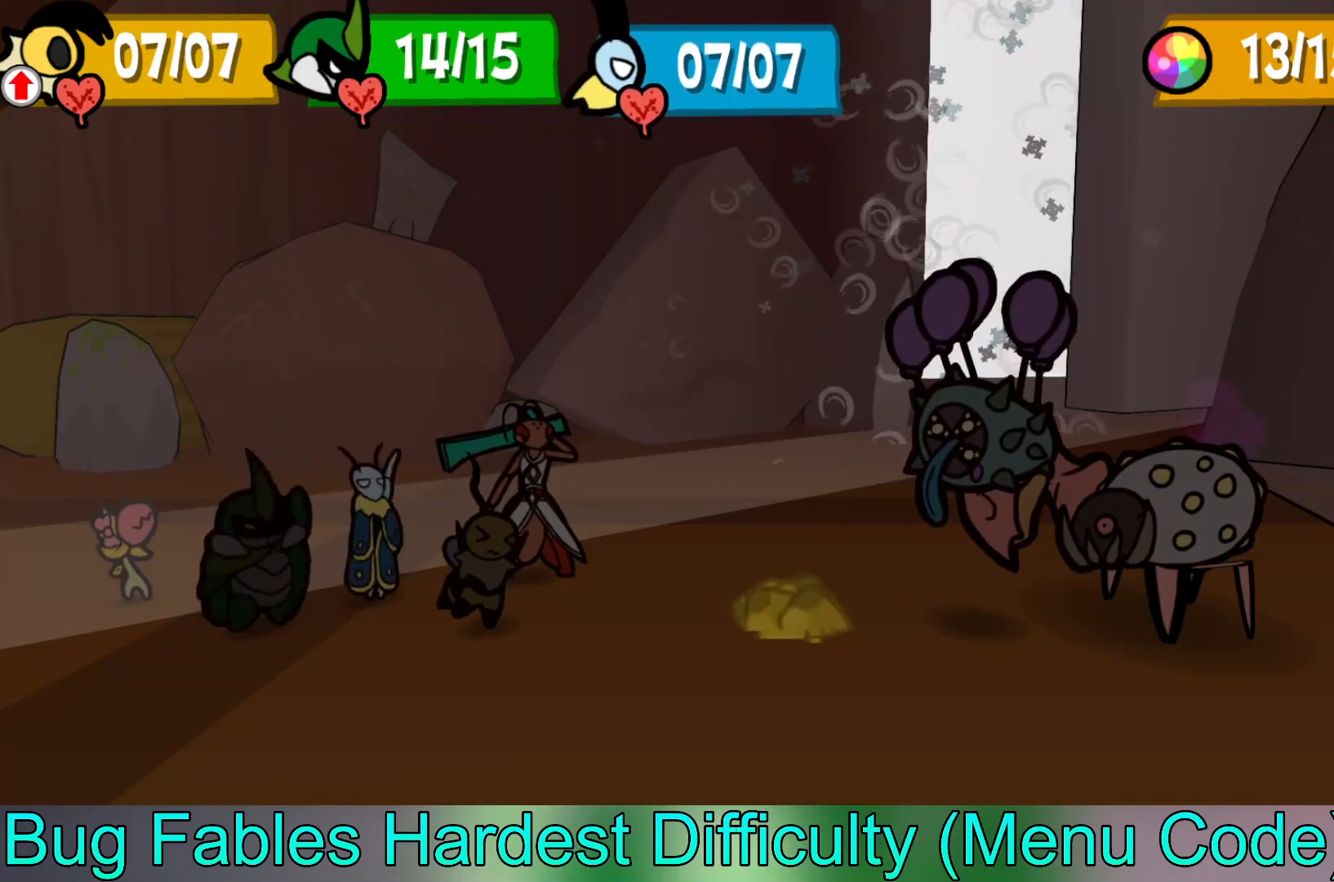
{"buttons": [], "left_stick": "right", "events": [[483, "left_stick", "right"]]}
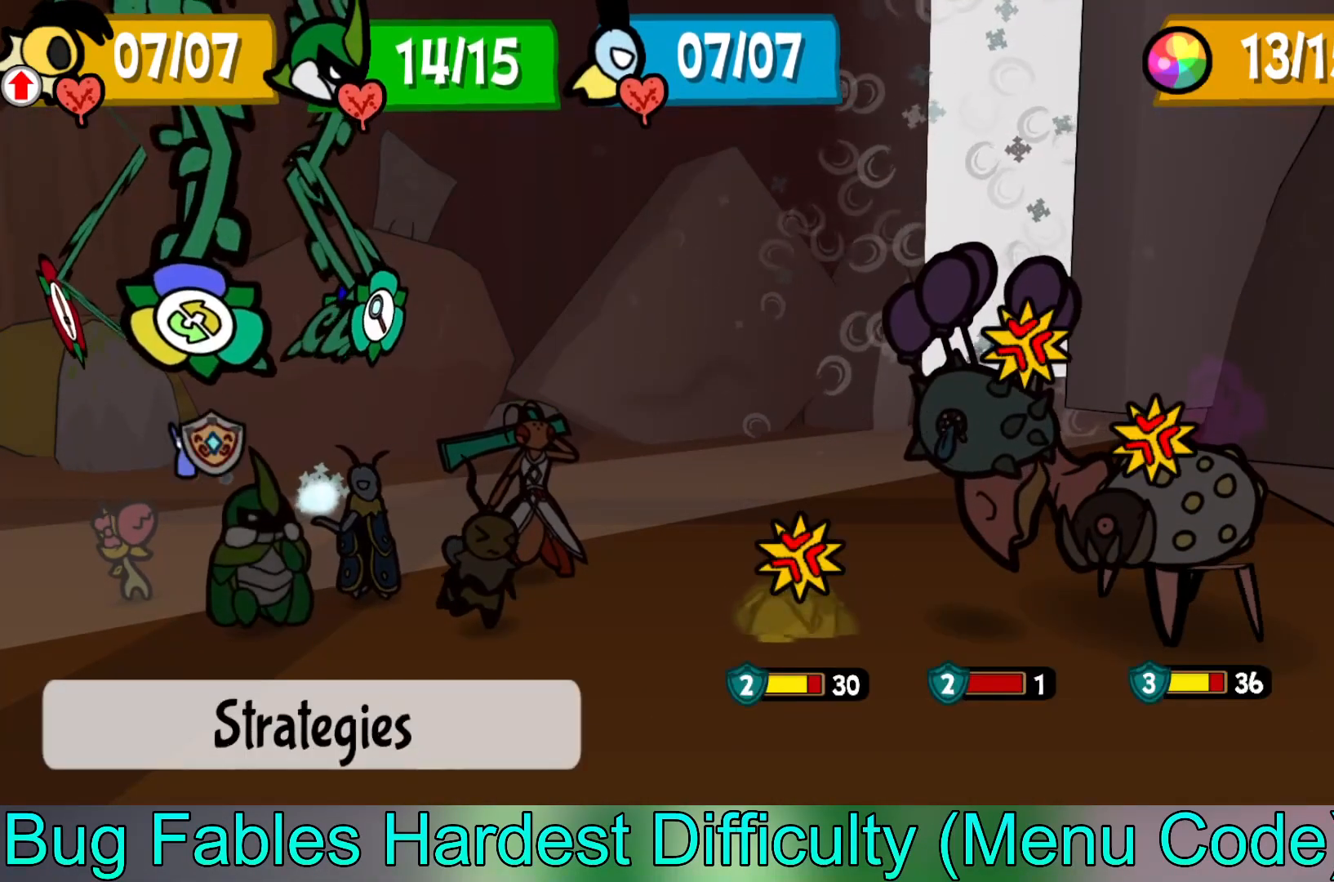
{"buttons": [], "left_stick": "up", "events": [[83, "left_stick", "center"], [183, "A", "down"], [300, "A", "up"], [400, "left_stick", "up"]]}
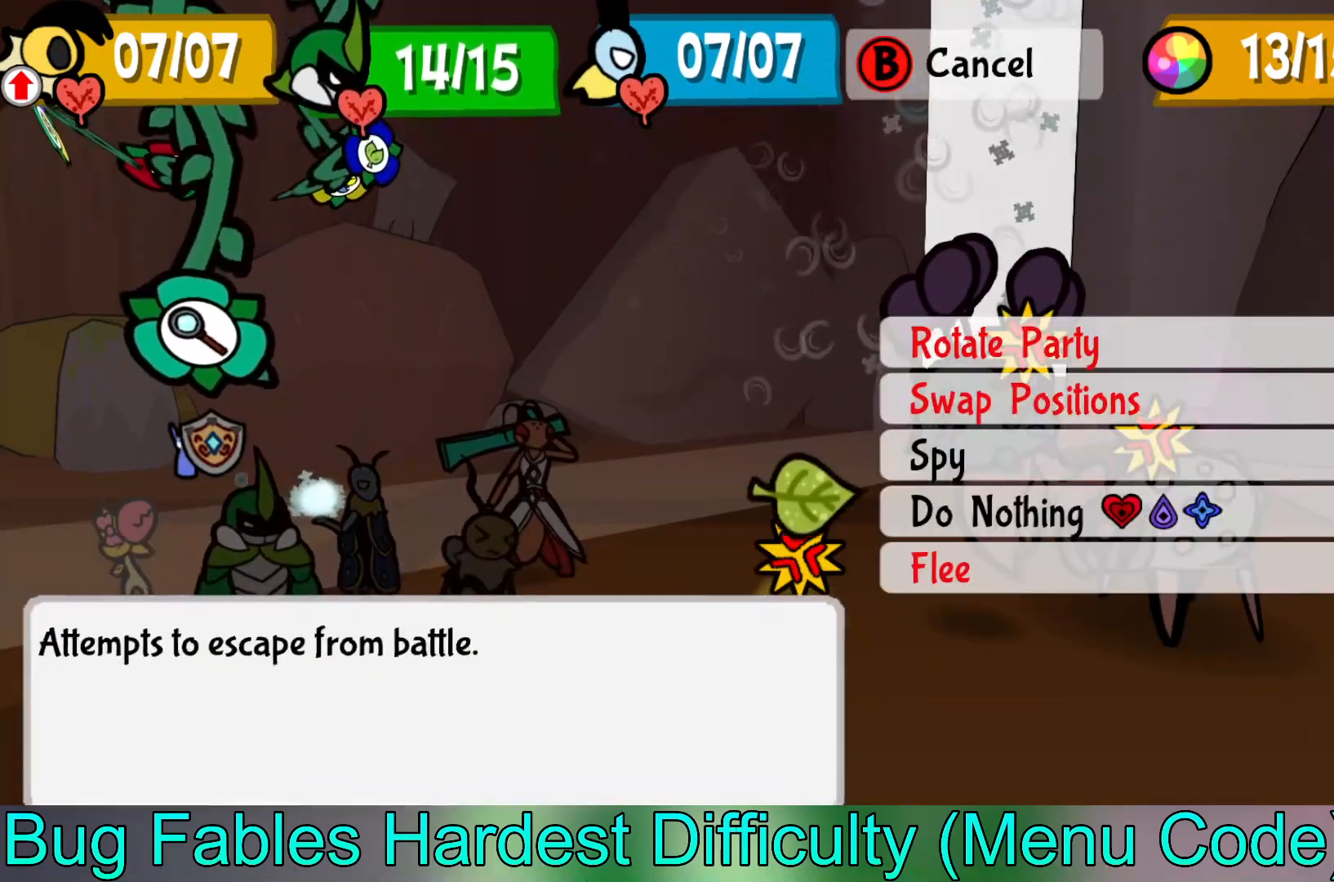
{"buttons": ["A"], "left_stick": "center", "events": [[67, "left_stick", "center"], [133, "left_stick", "up"], [267, "left_stick", "center"], [483, "A", "down"]]}
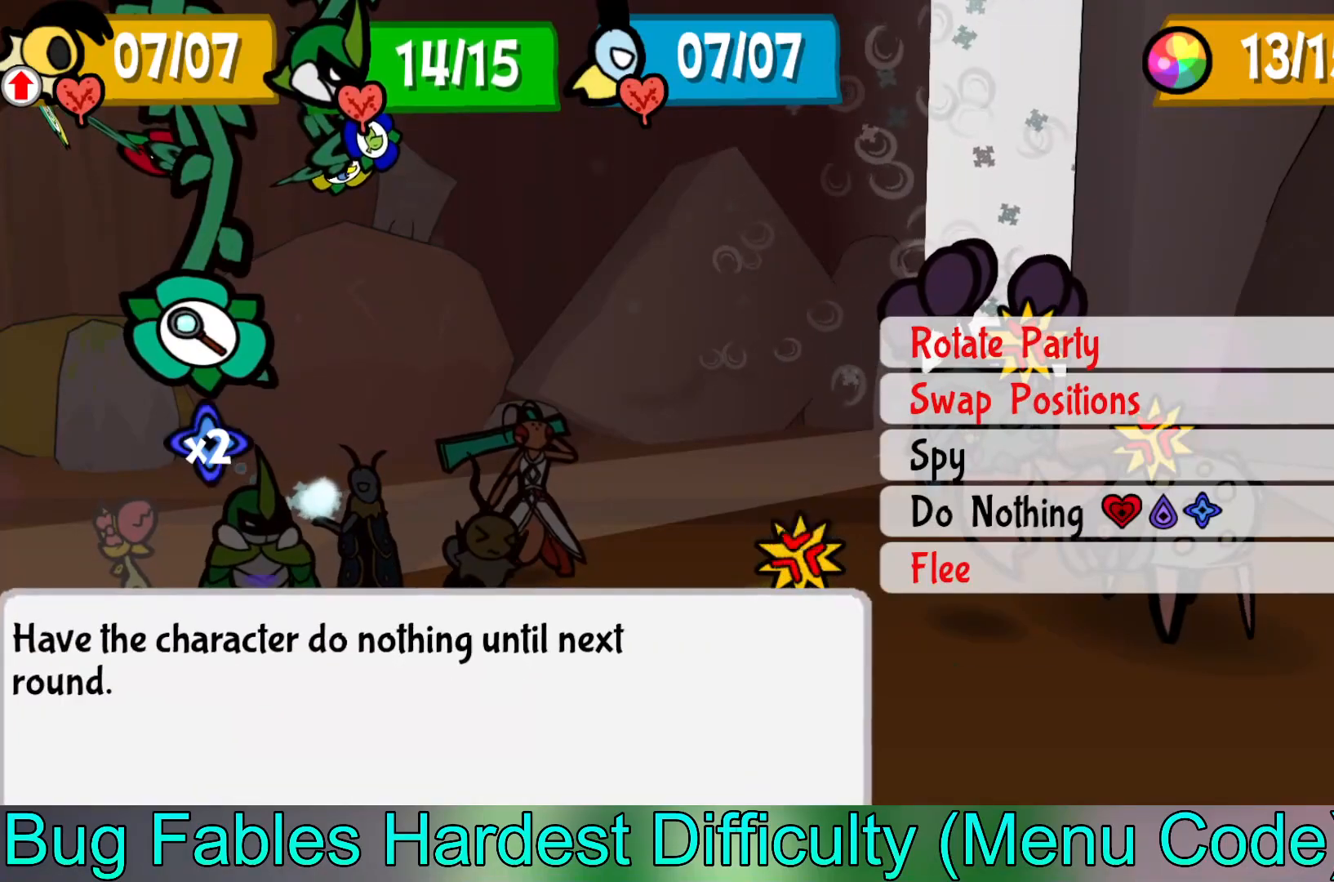
{"buttons": ["A"], "left_stick": "center", "events": [[100, "A", "up"], [433, "A", "down"]]}
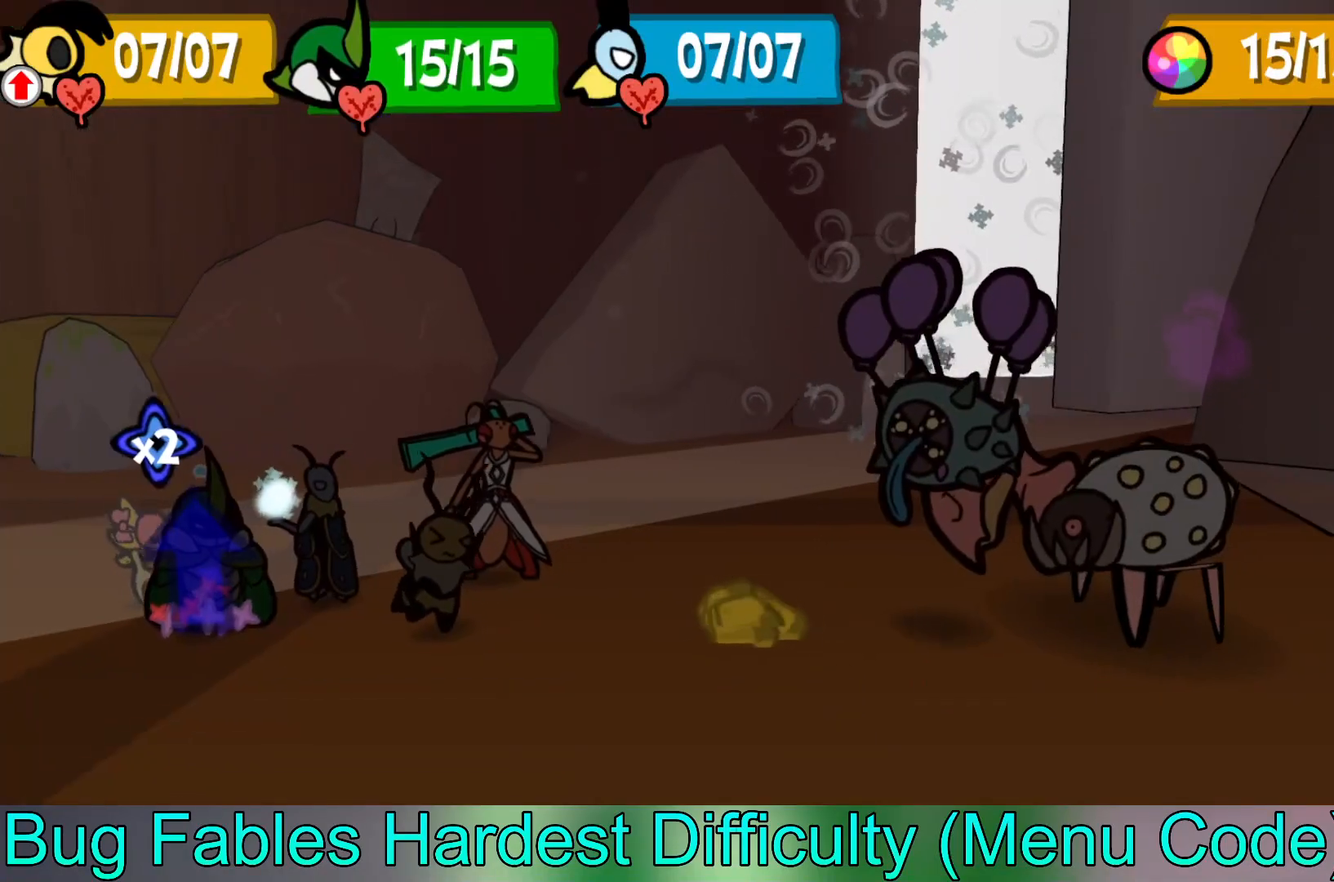
{"buttons": [], "left_stick": "center", "events": [[17, "A", "up"]]}
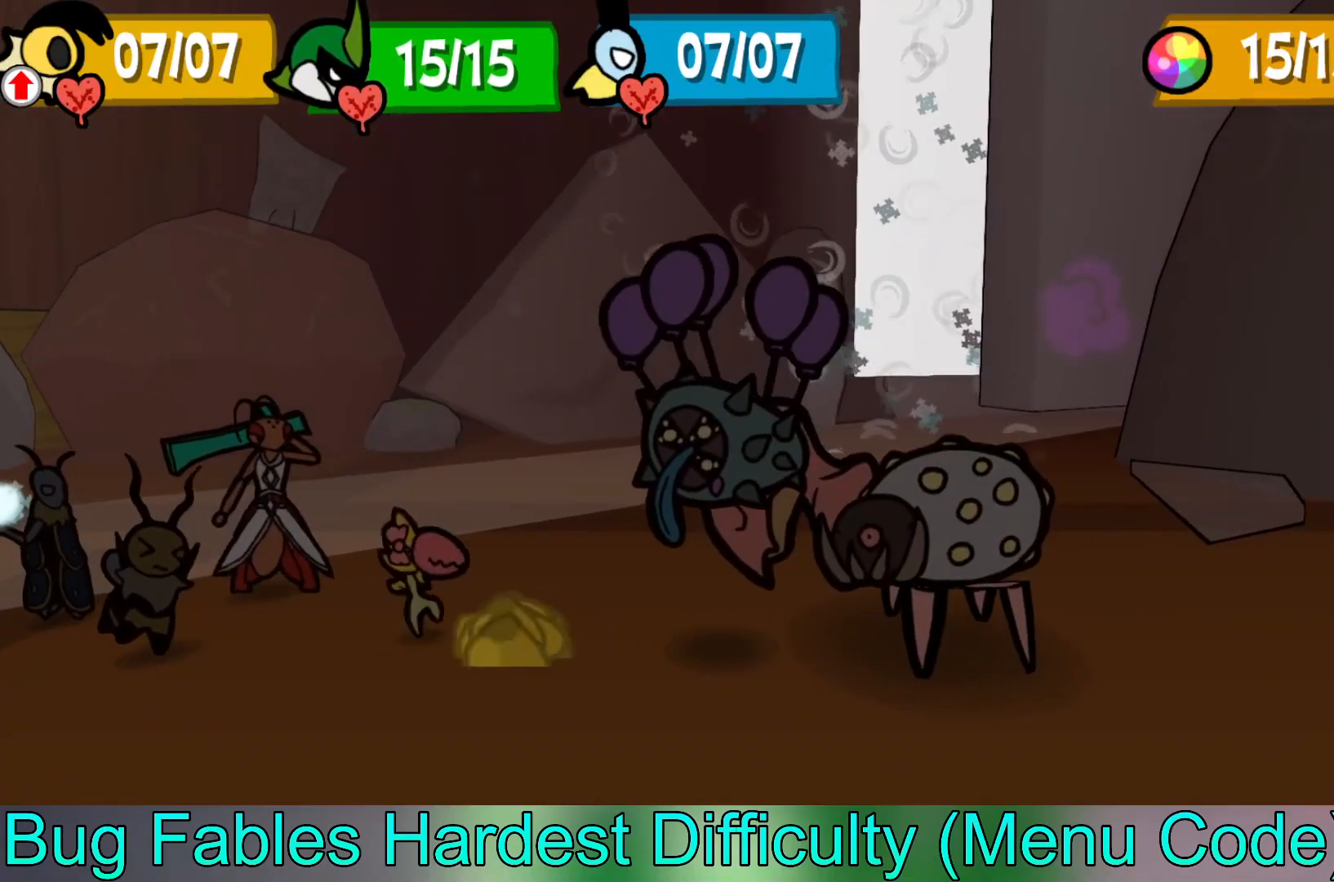
{"buttons": [], "left_stick": "center", "events": []}
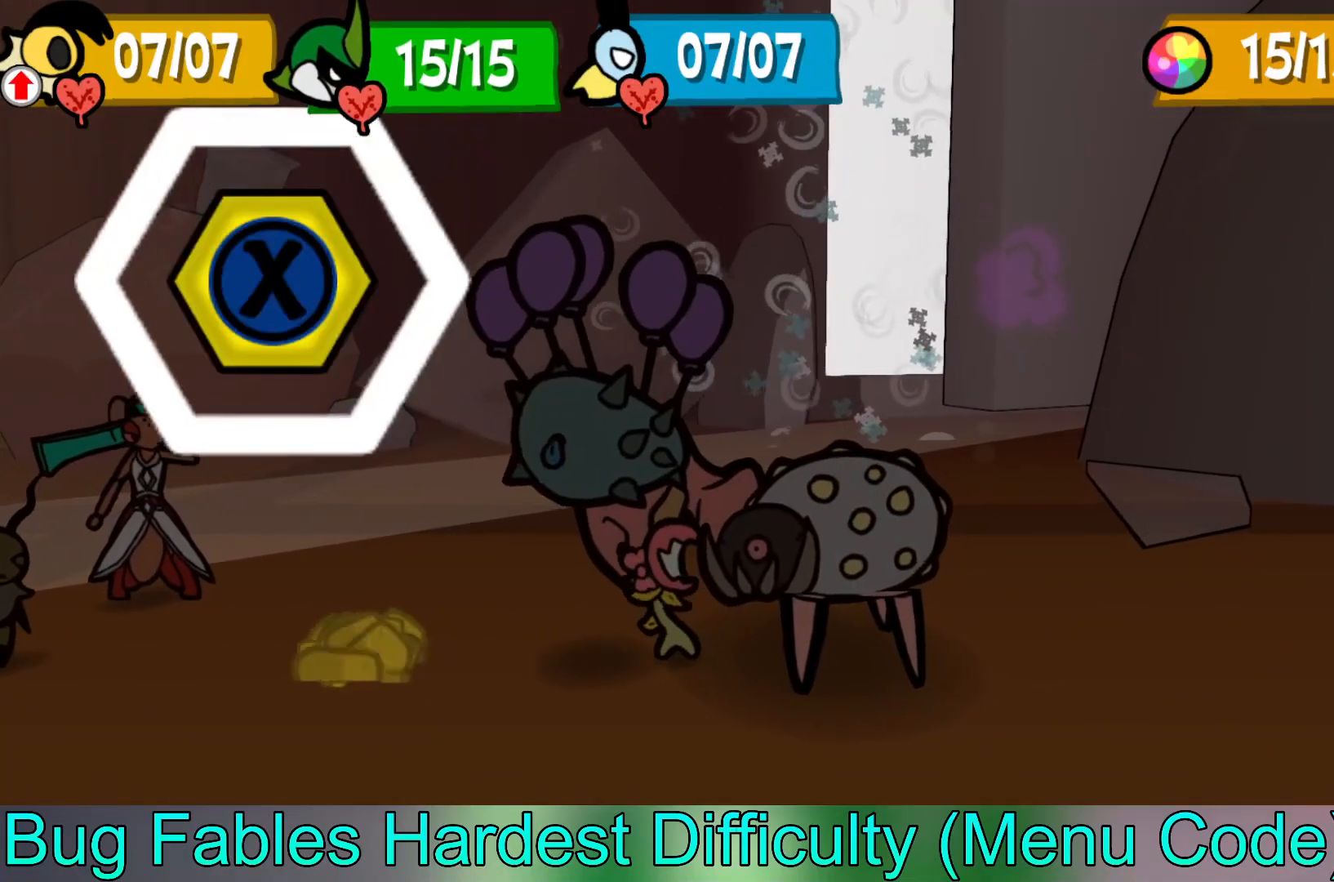
{"buttons": ["X"], "left_stick": "center", "events": [[483, "X", "down"]]}
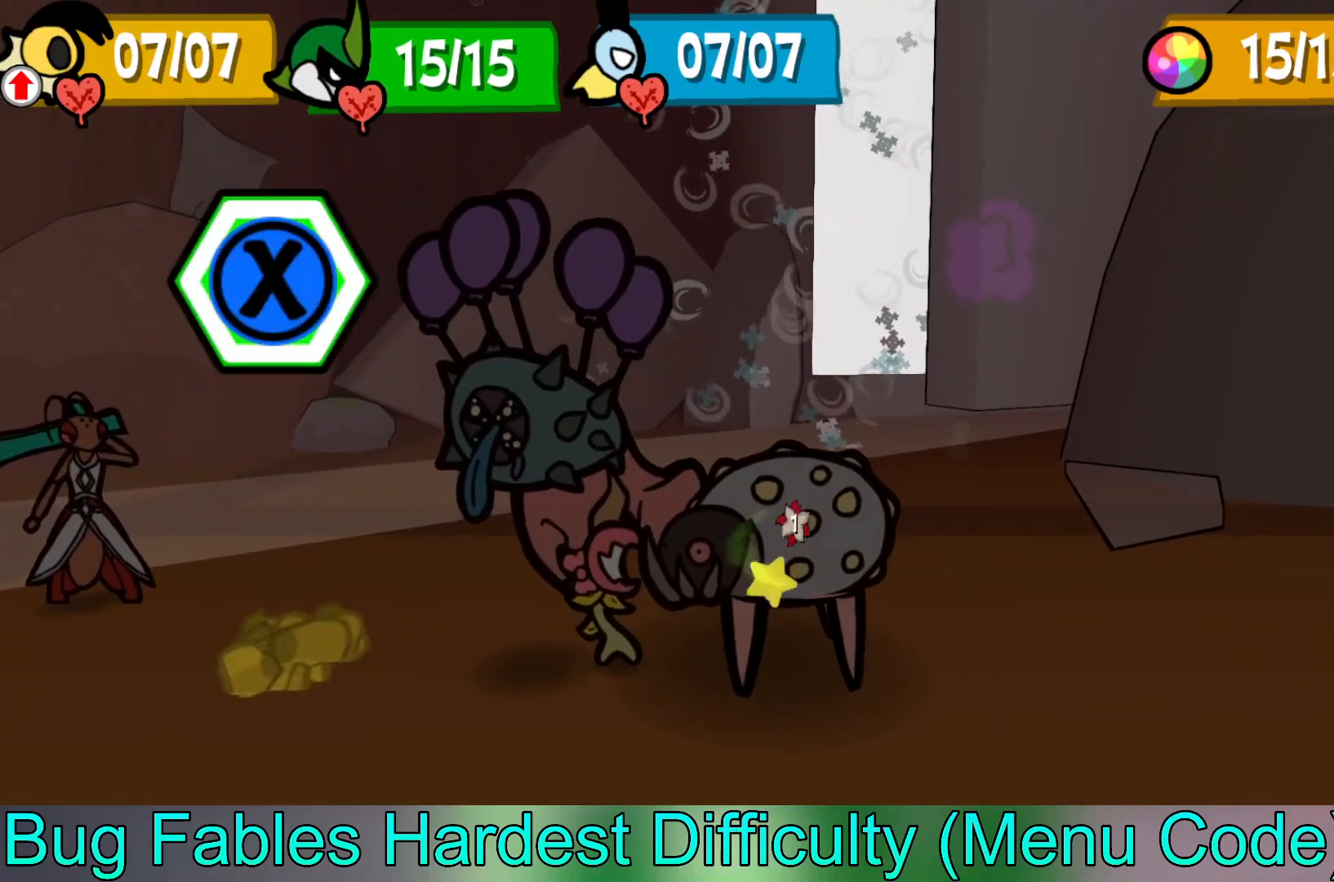
{"buttons": [], "left_stick": "center", "events": [[117, "X", "up"]]}